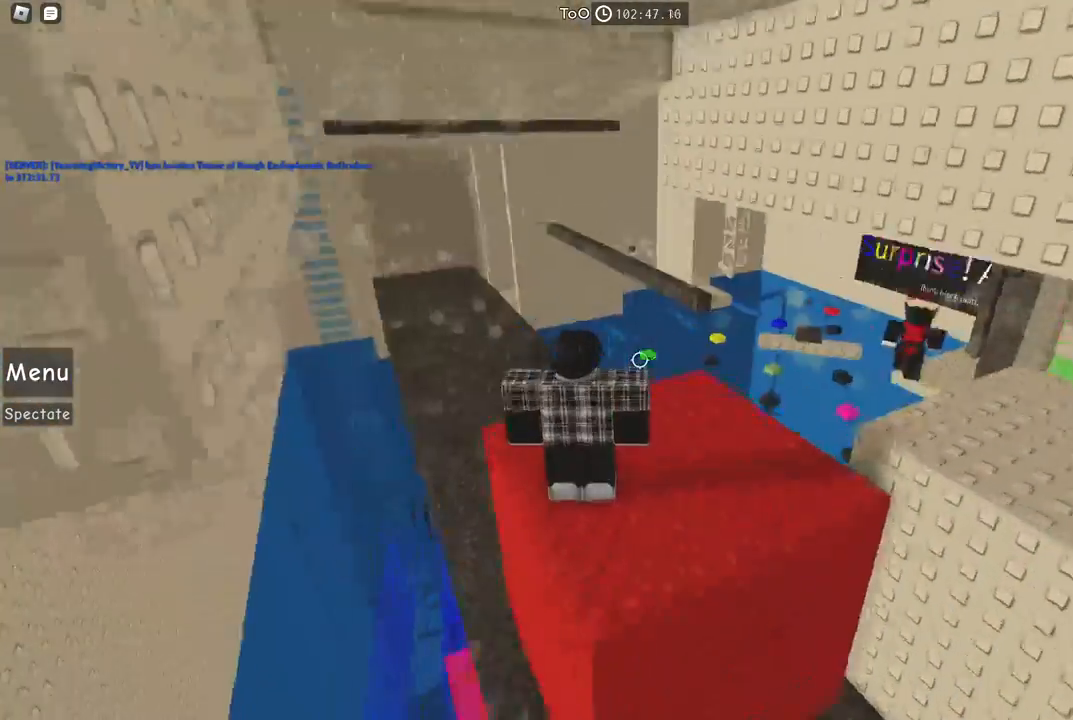
Gameplay with keyboard; each line is a JSON object with the keys held at the frame after it. "events" lists presses ("down") and releases ("up") of "a", "ctrl", "d", "e", "f", "q", "r", "s", "shift", "space", "tab" and "w" between this image and that frame as [ms after this image, input, new state], when the widget could be followed in between. No other keys are recorded. Mouse input is not recorded.
{"keys": [], "events": [[134, "d", "down"], [200, "w", "down"], [267, "d", "up"], [267, "w", "up"]]}
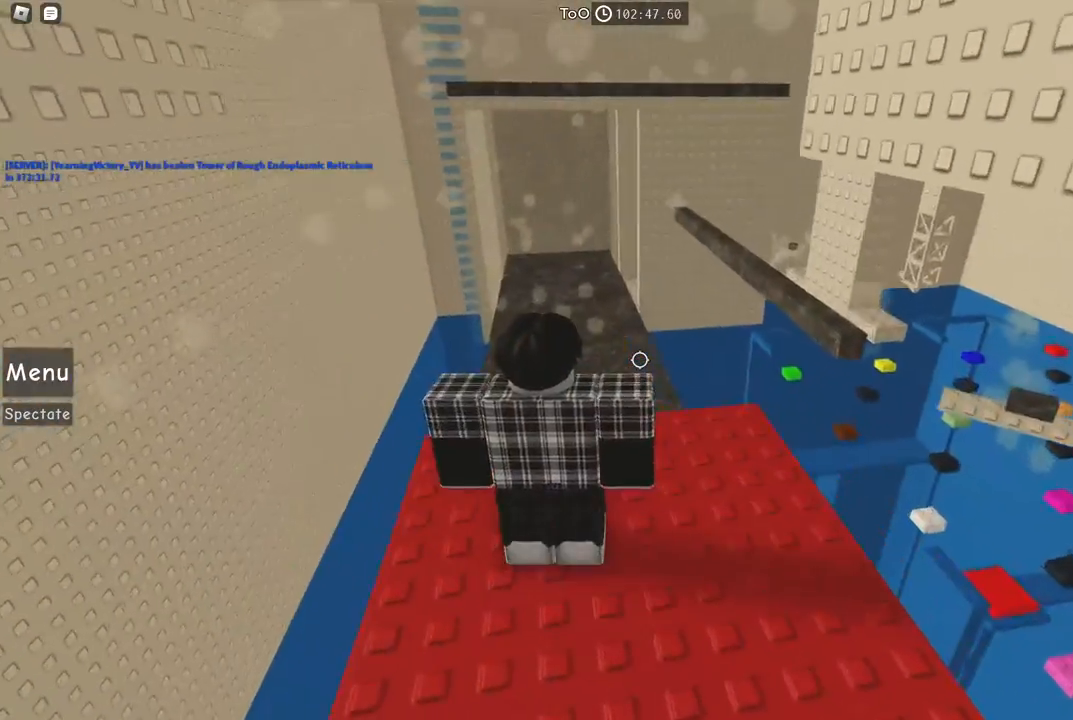
{"keys": ["s"], "events": [[50, "s", "down"], [84, "d", "down"], [217, "d", "up"], [234, "s", "up"], [450, "s", "down"]]}
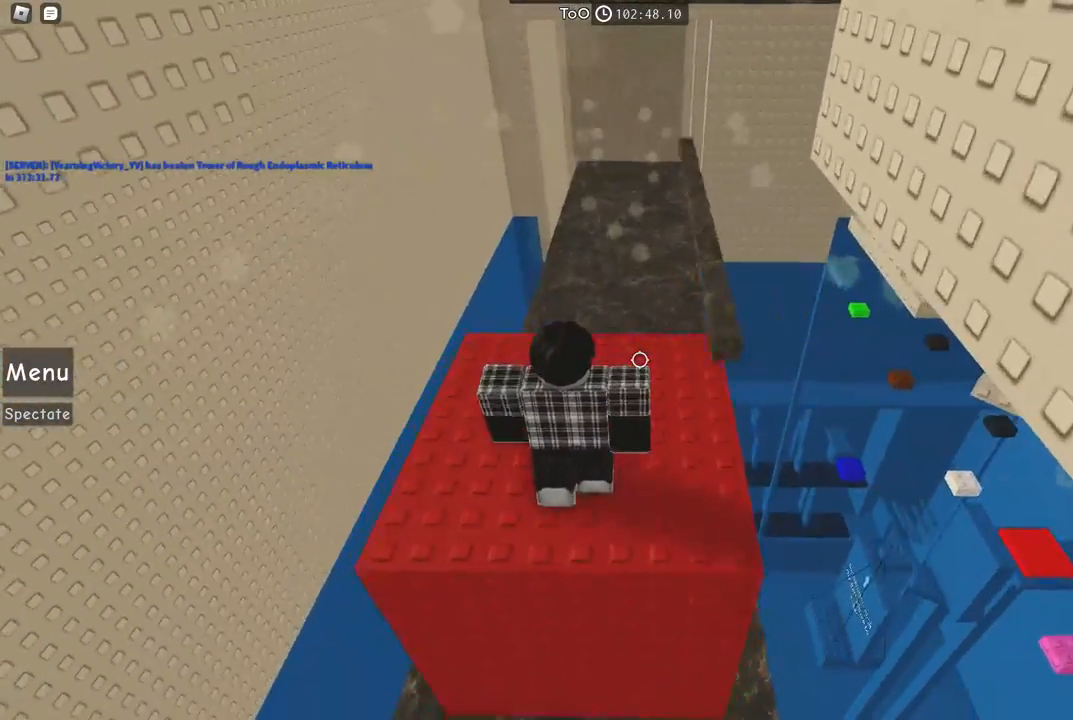
{"keys": ["d", "w"], "events": [[50, "s", "up"], [484, "d", "down"], [500, "w", "down"]]}
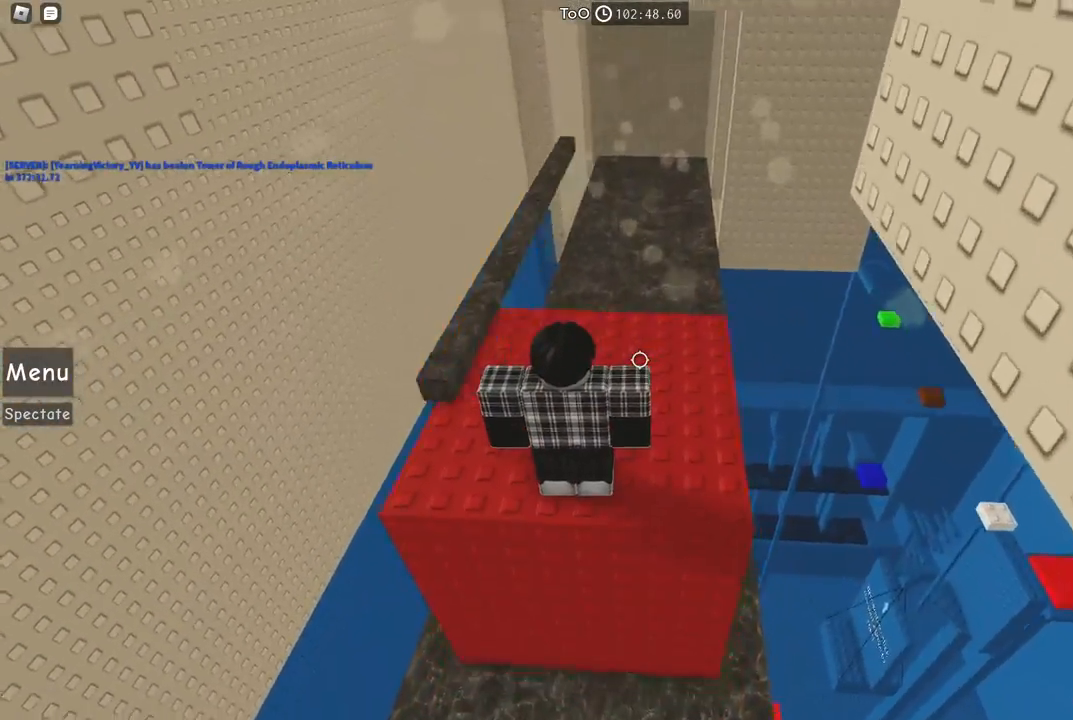
{"keys": [], "events": [[167, "d", "up"], [200, "w", "up"]]}
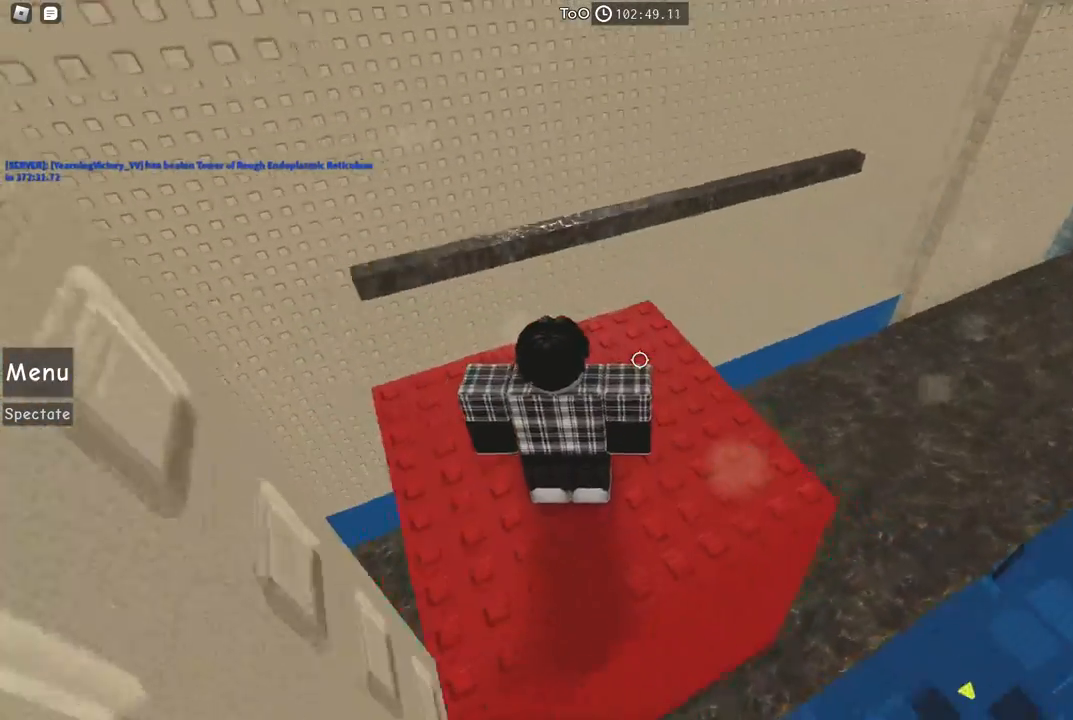
{"keys": [], "events": [[250, "d", "down"], [367, "d", "up"]]}
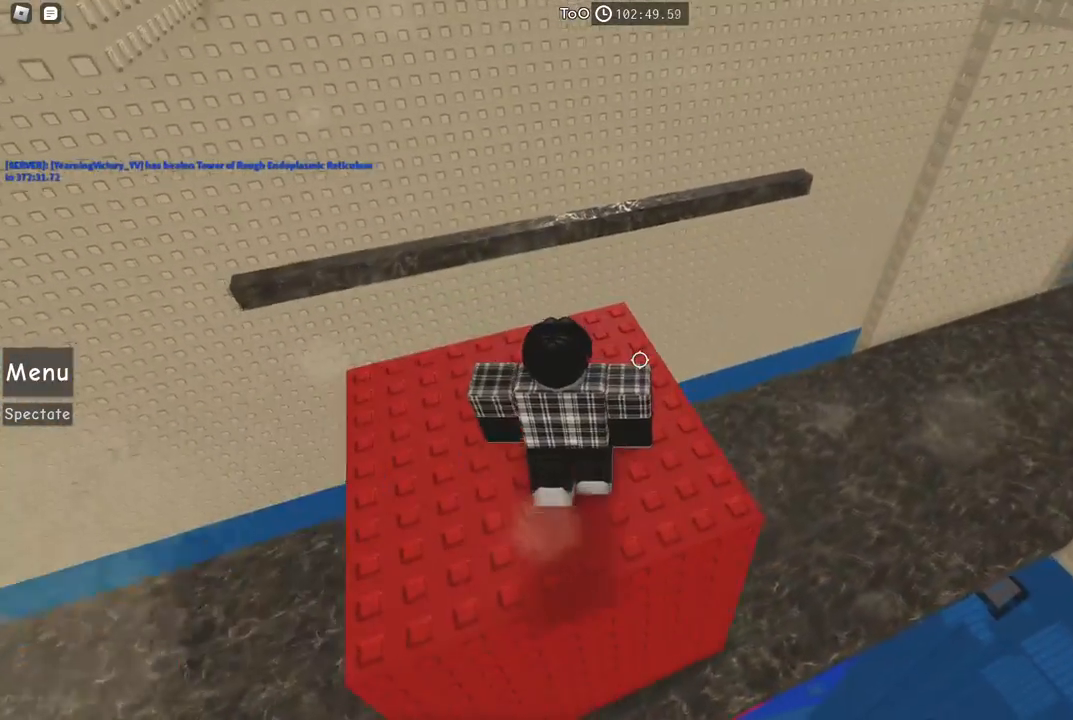
{"keys": [], "events": [[217, "s", "down"], [284, "s", "up"]]}
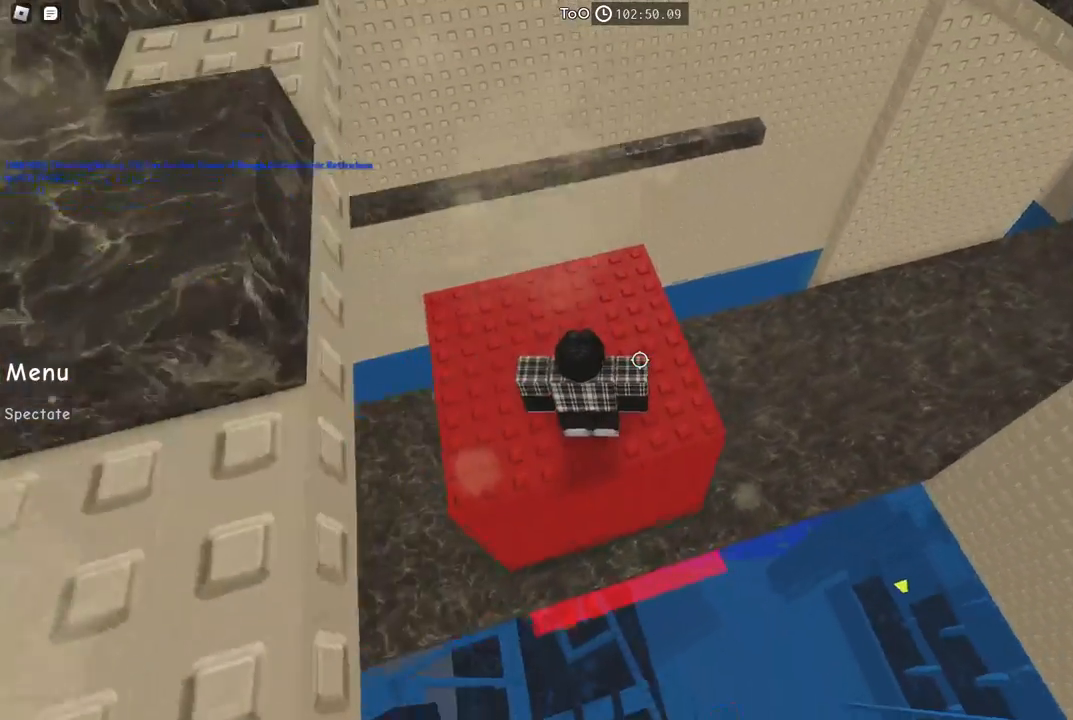
{"keys": [], "events": []}
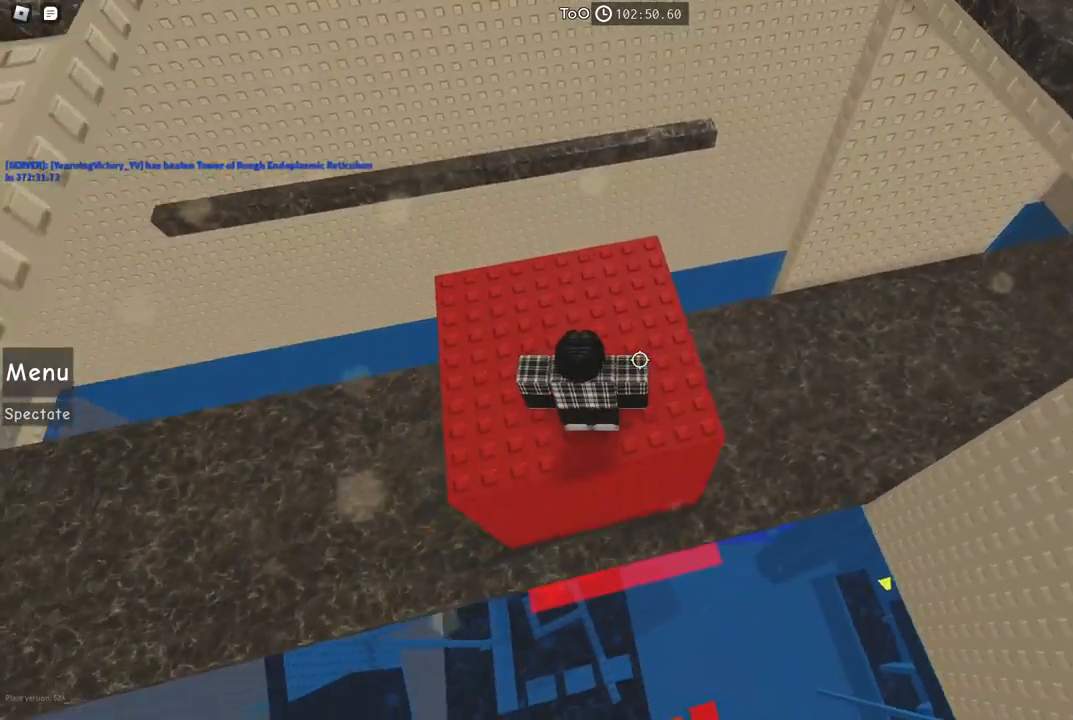
{"keys": [], "events": []}
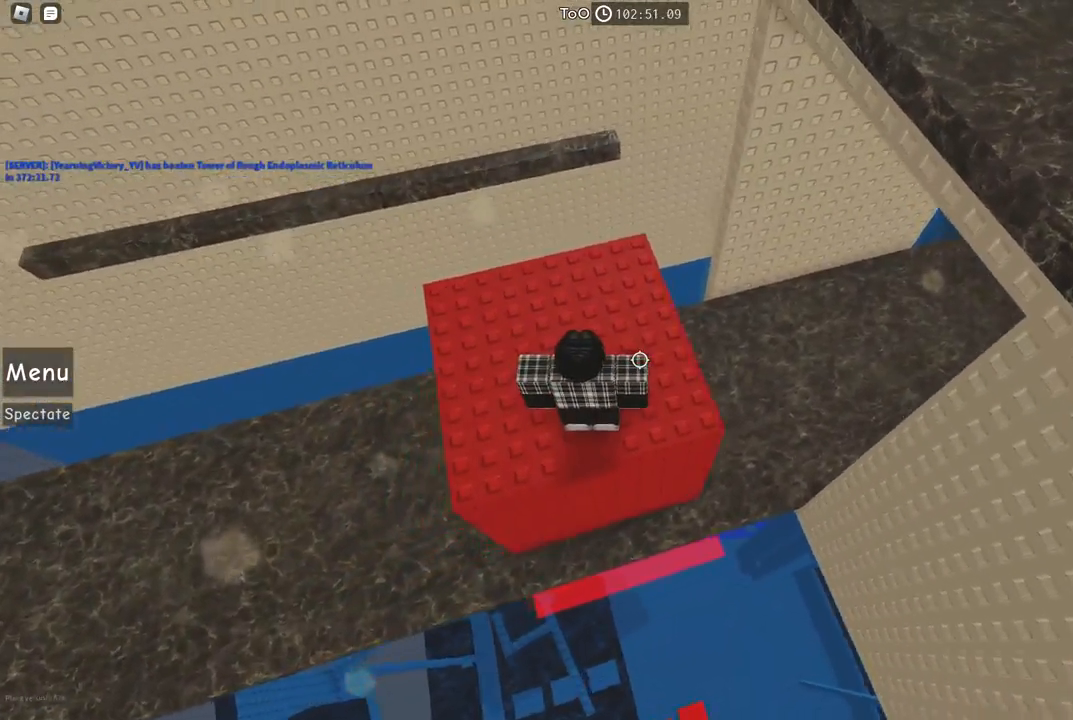
{"keys": [], "events": [[167, "d", "down"], [200, "w", "down"], [300, "d", "up"], [300, "w", "up"]]}
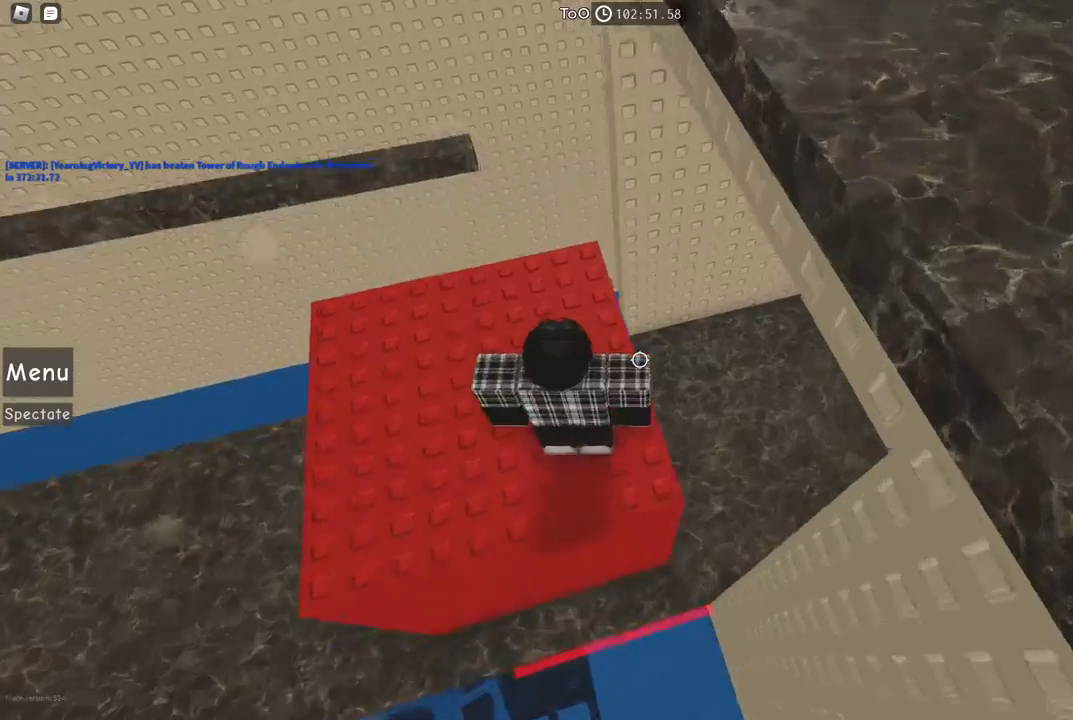
{"keys": [], "events": [[200, "d", "down"], [250, "d", "up"]]}
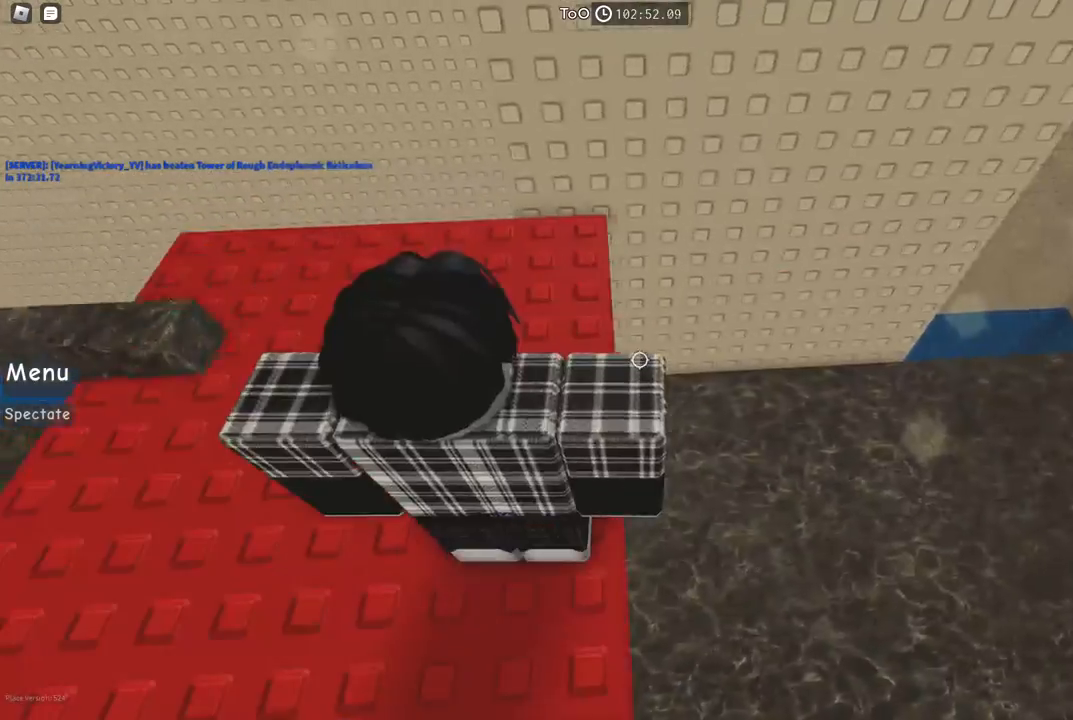
{"keys": [], "events": [[67, "shift", "down"], [150, "shift", "up"], [417, "a", "down"], [484, "a", "up"]]}
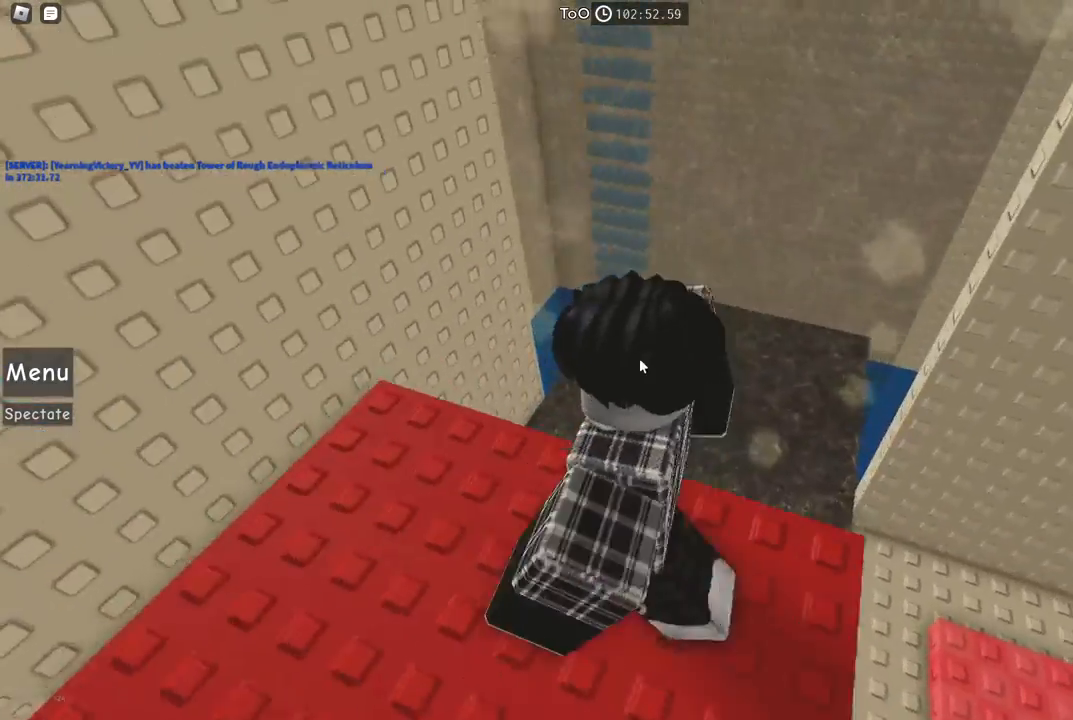
{"keys": ["a", "s"], "events": [[100, "shift", "down"], [217, "shift", "up"], [434, "s", "down"], [450, "a", "down"]]}
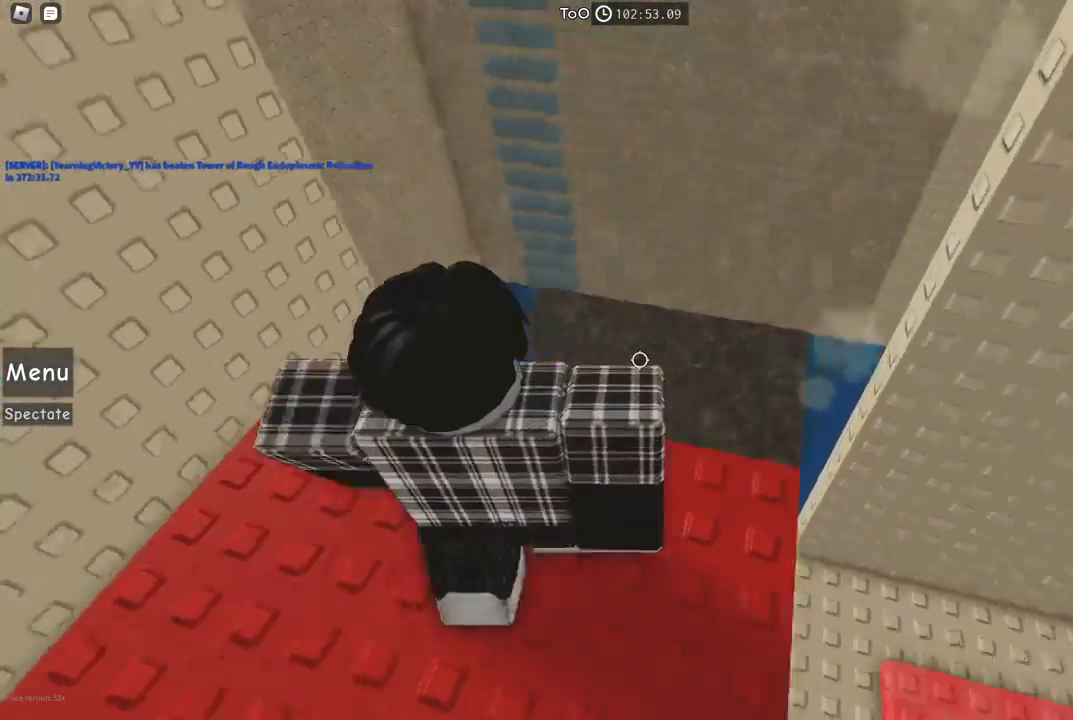
{"keys": ["d"], "events": [[34, "a", "up"], [84, "s", "up"], [234, "d", "down"]]}
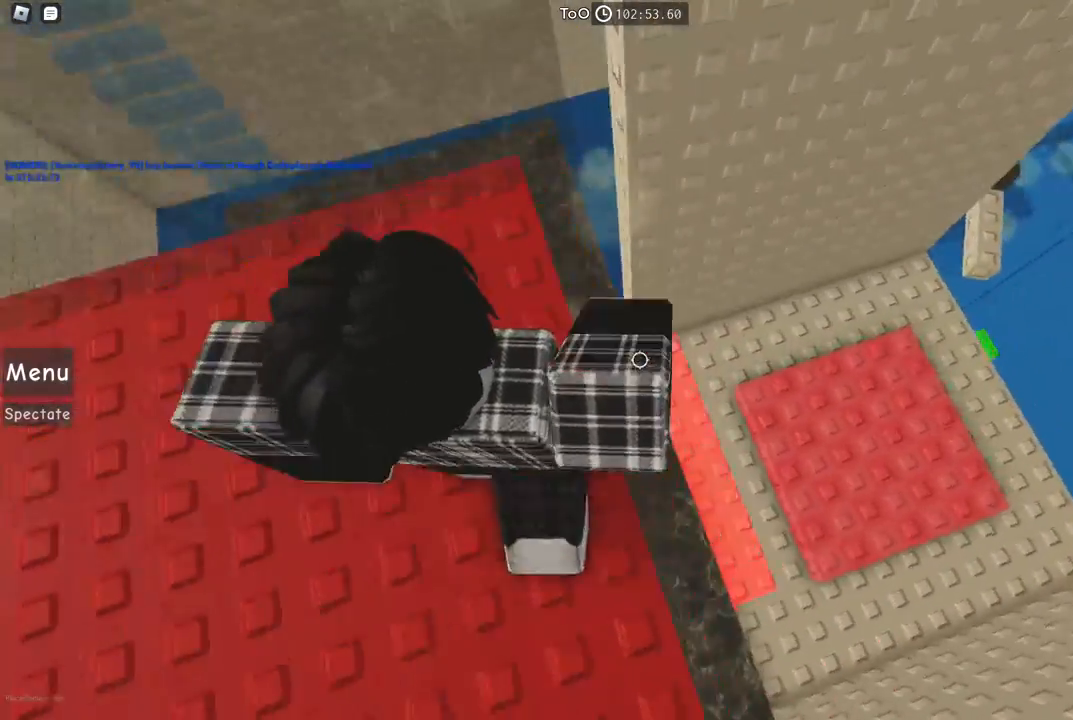
{"keys": ["d"], "events": []}
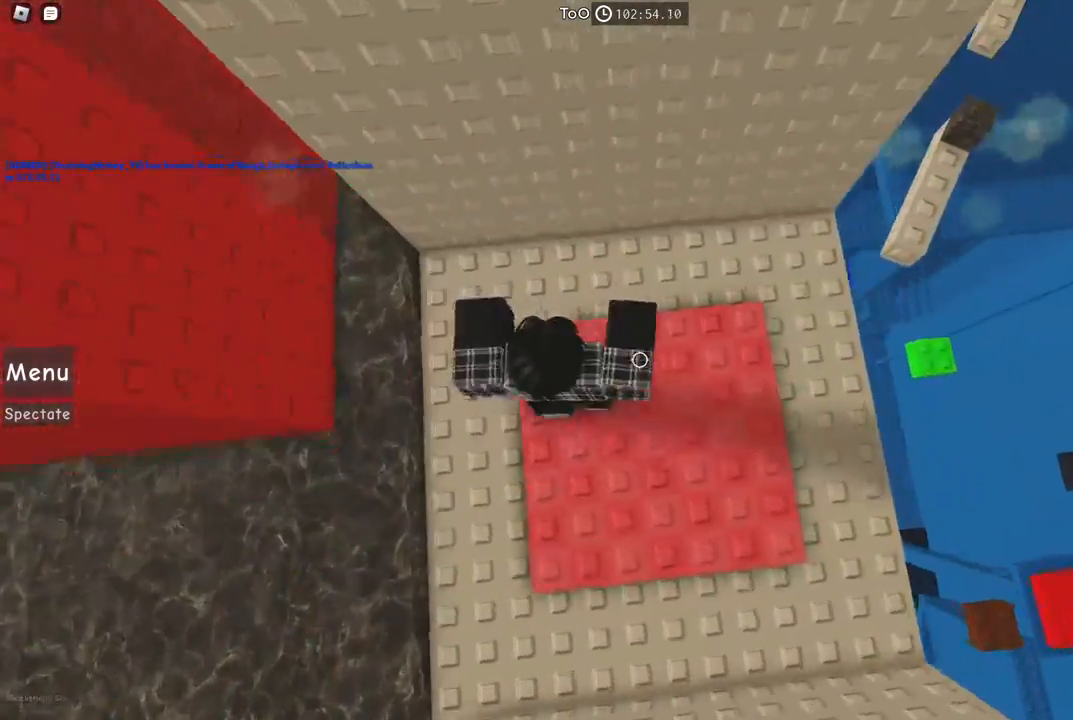
{"keys": ["d"], "events": [[117, "d", "up"], [184, "shift", "down"], [300, "shift", "up"], [467, "d", "down"]]}
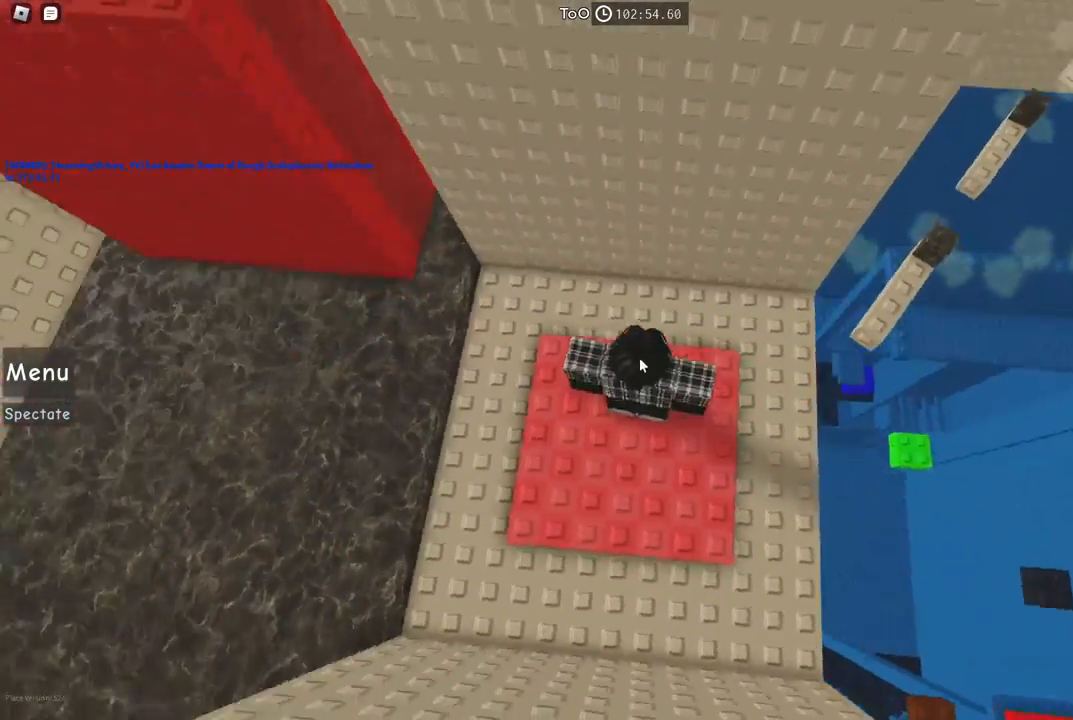
{"keys": [], "events": [[67, "w", "down"], [84, "shift", "down"], [234, "shift", "up"], [250, "w", "up"], [284, "d", "up"]]}
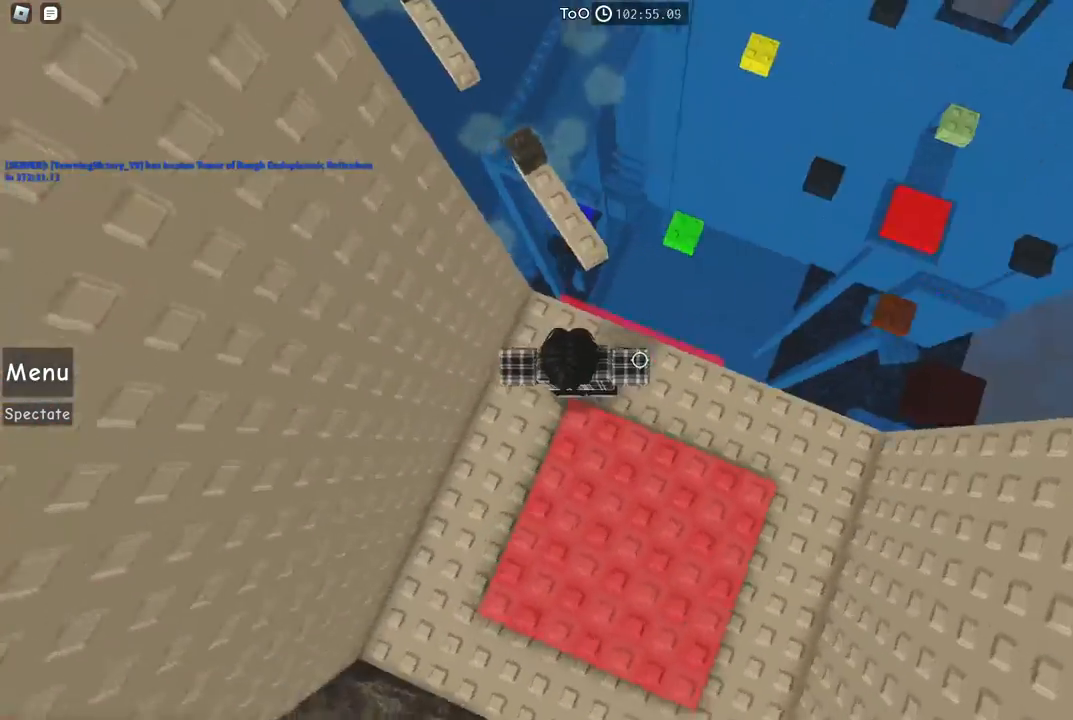
{"keys": [], "events": [[17, "w", "down"], [50, "space", "down"], [167, "w", "up"], [200, "space", "up"], [350, "w", "down"], [467, "w", "up"]]}
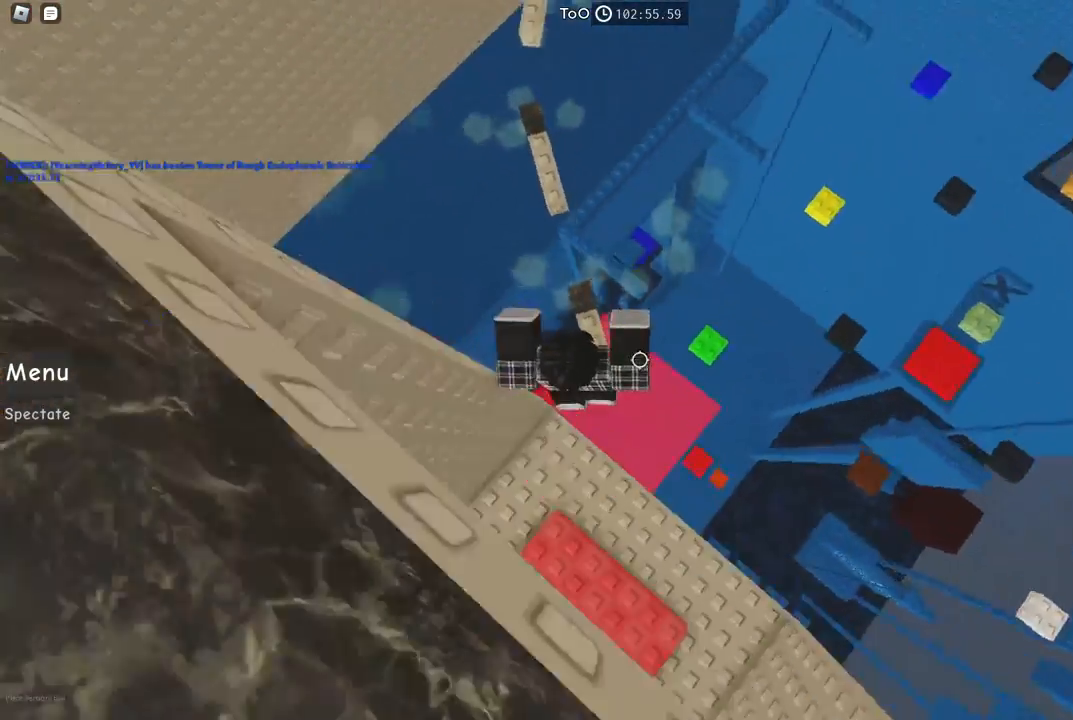
{"keys": ["w"], "events": [[84, "w", "down"], [184, "space", "down"], [367, "space", "up"]]}
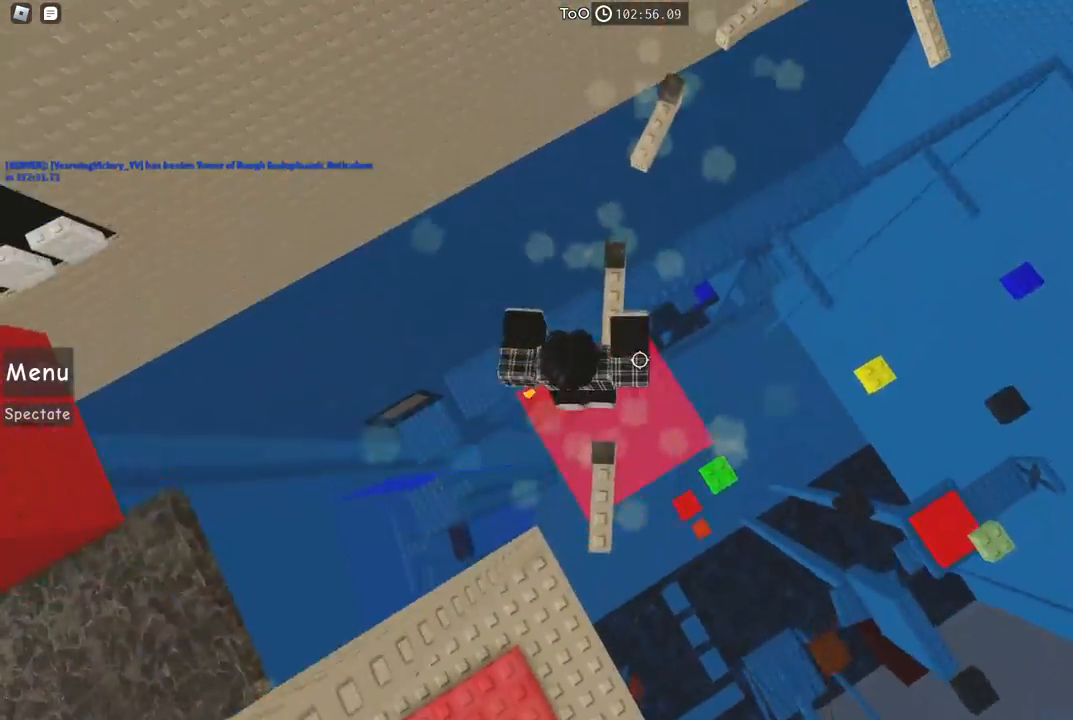
{"keys": ["w"], "events": [[134, "w", "up"], [217, "w", "down"], [317, "space", "down"], [500, "space", "up"]]}
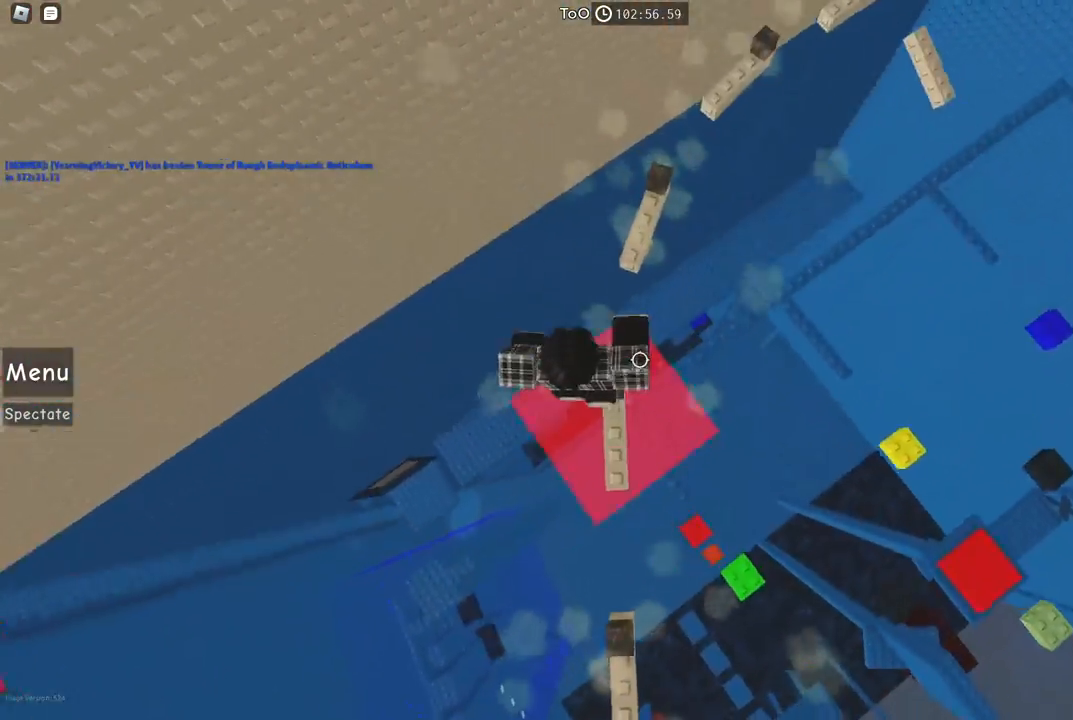
{"keys": ["w"], "events": []}
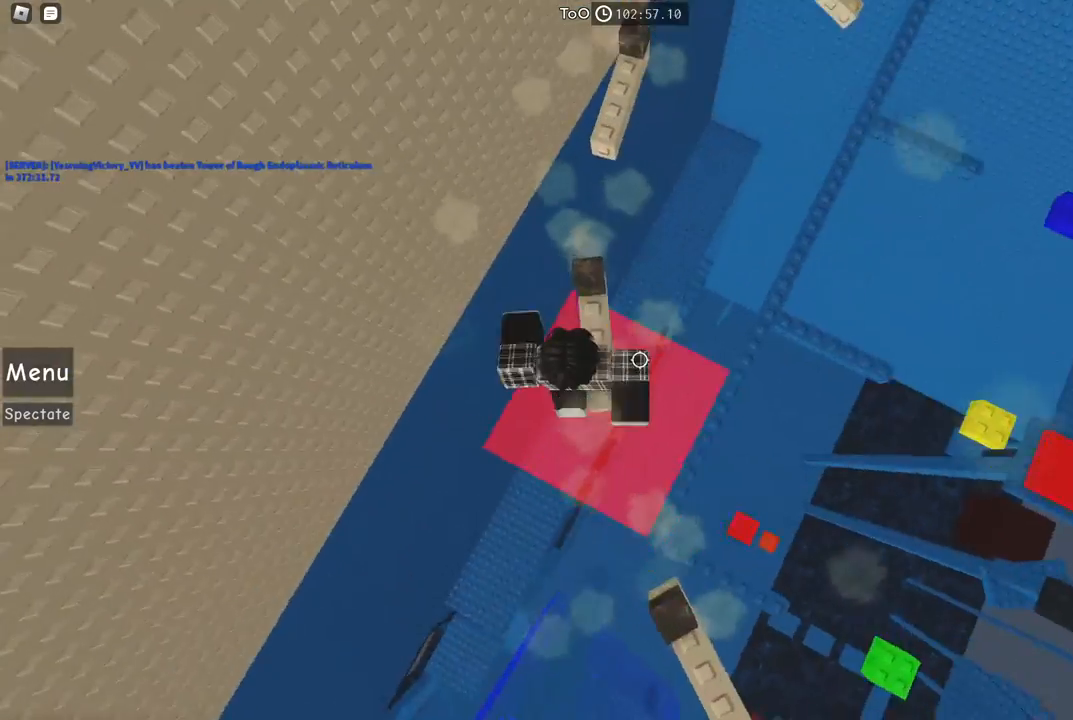
{"keys": ["w"], "events": [[50, "space", "down"], [217, "space", "up"]]}
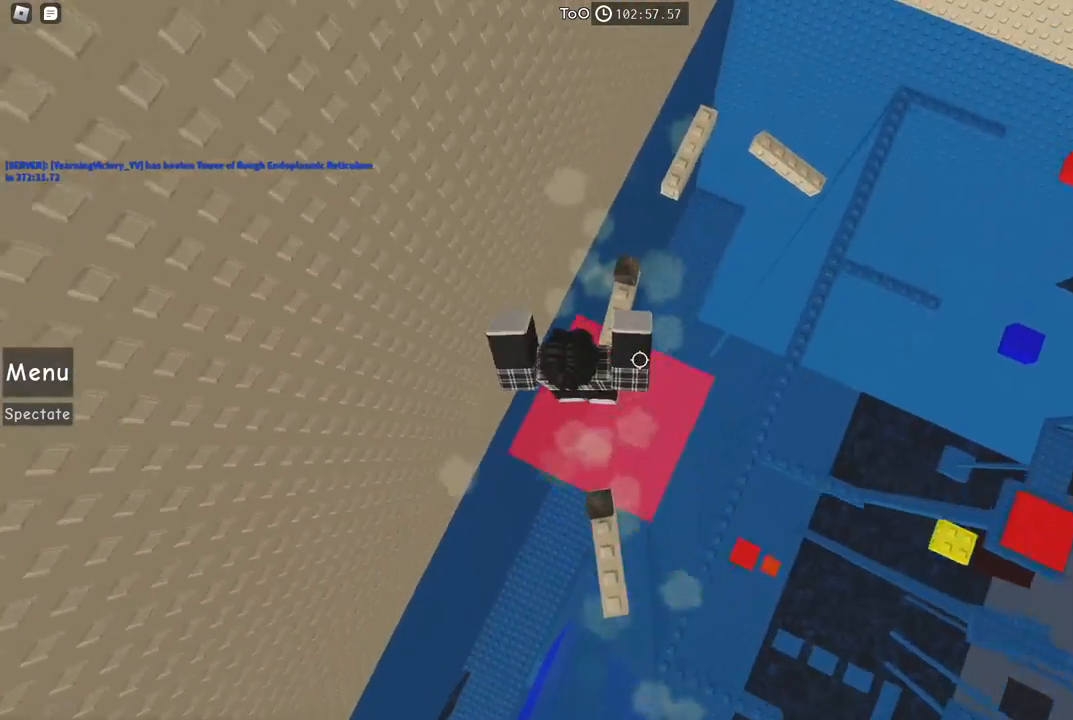
{"keys": ["w"], "events": [[167, "space", "down"], [350, "space", "up"]]}
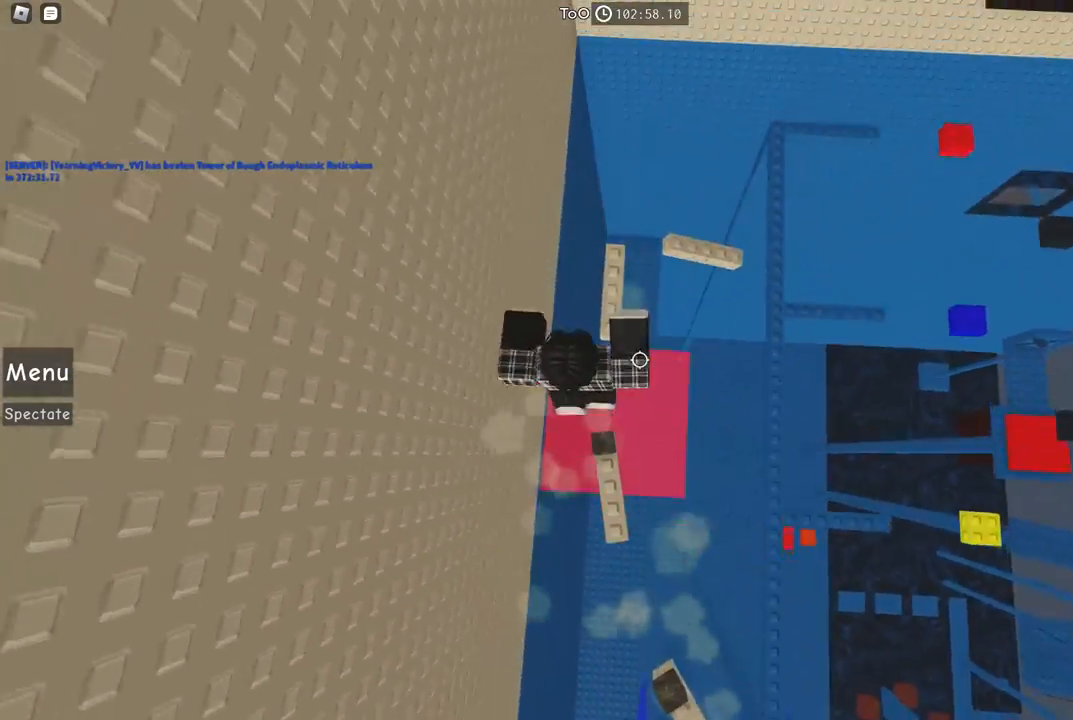
{"keys": [], "events": [[250, "space", "down"], [417, "space", "up"], [434, "w", "up"]]}
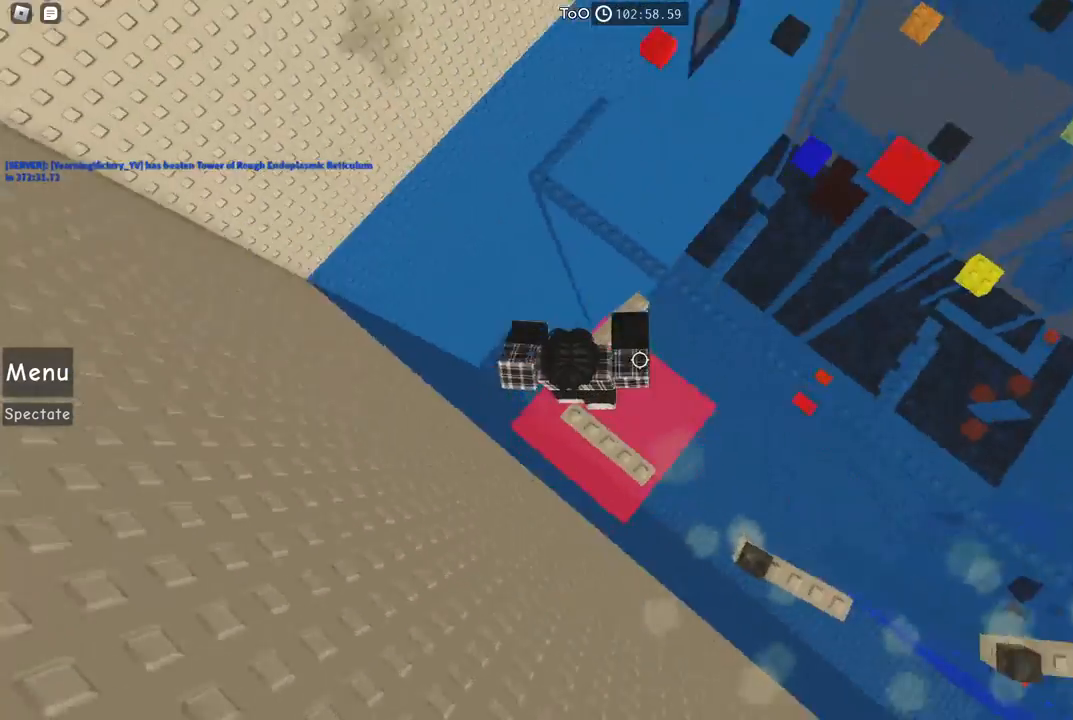
{"keys": ["space", "w"], "events": [[17, "w", "down"], [217, "w", "up"], [300, "w", "down"], [350, "space", "down"]]}
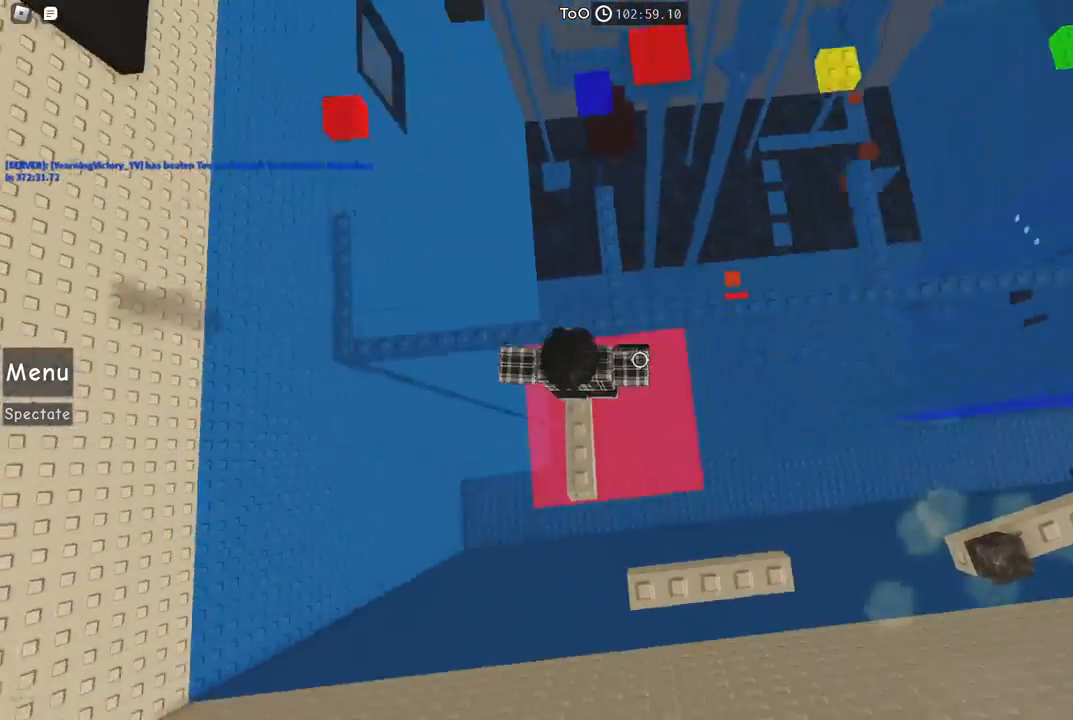
{"keys": ["shift"], "events": [[50, "space", "up"], [50, "w", "up"], [217, "w", "down"], [450, "w", "up"], [500, "shift", "down"]]}
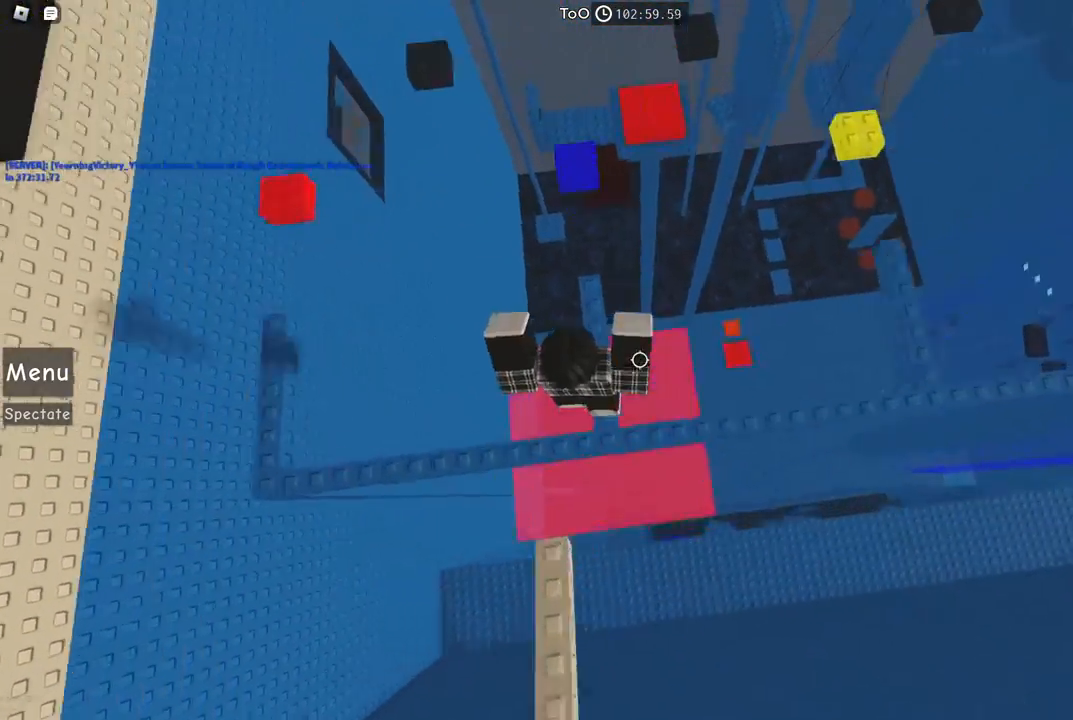
{"keys": [], "events": [[100, "shift", "up"]]}
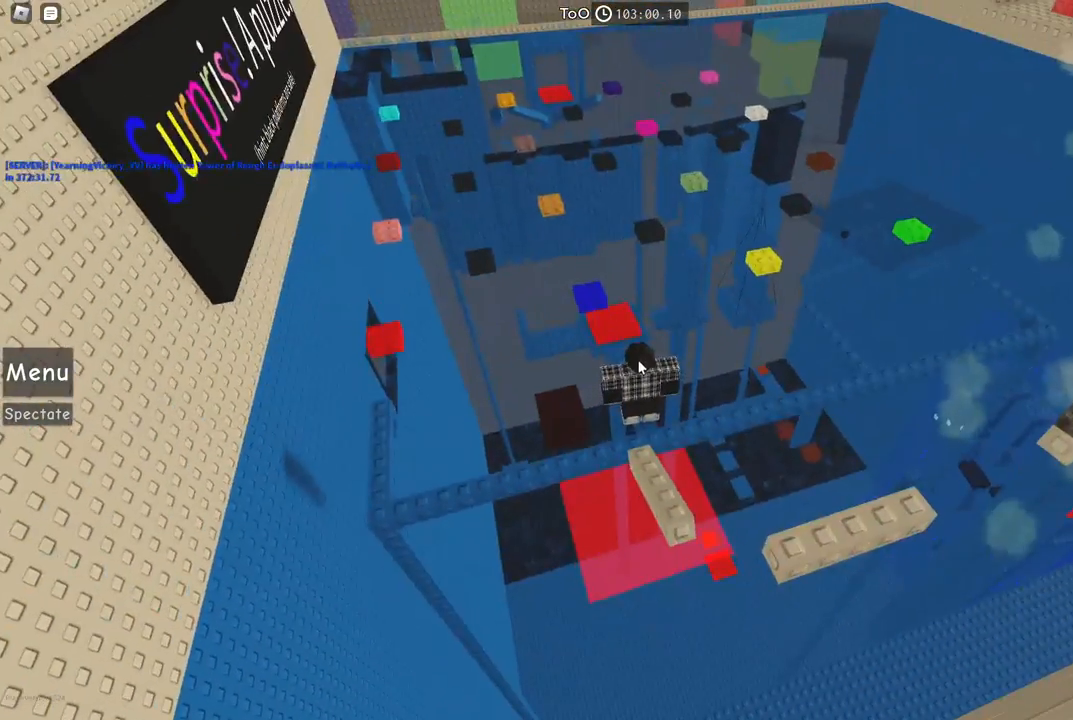
{"keys": [], "events": []}
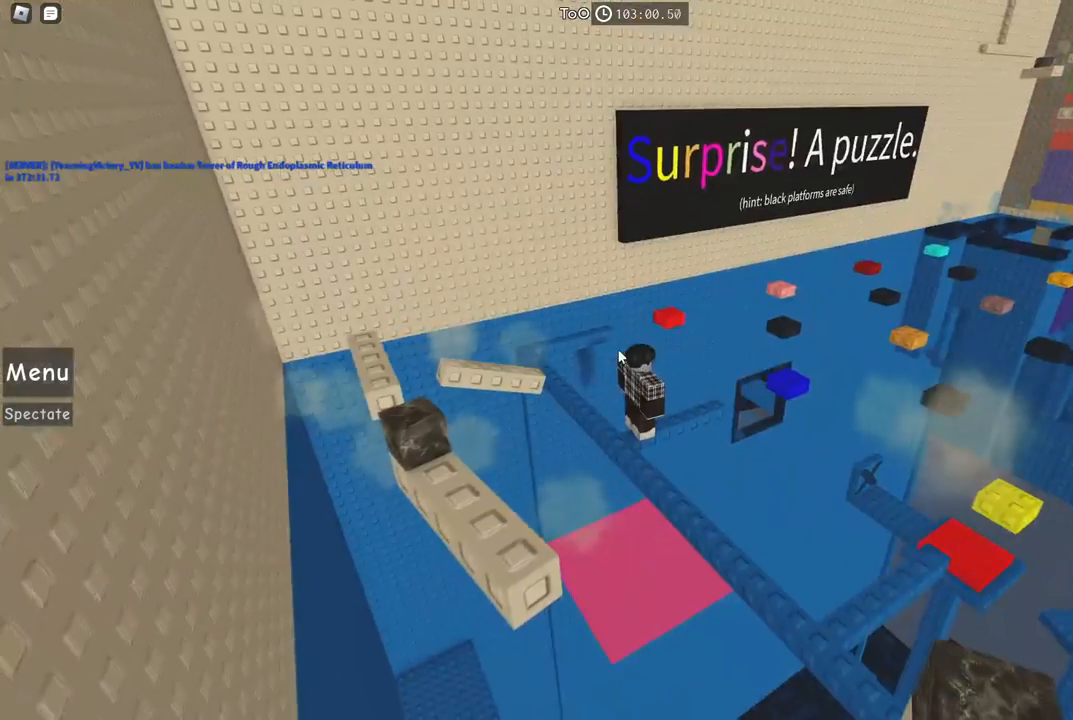
{"keys": [], "events": []}
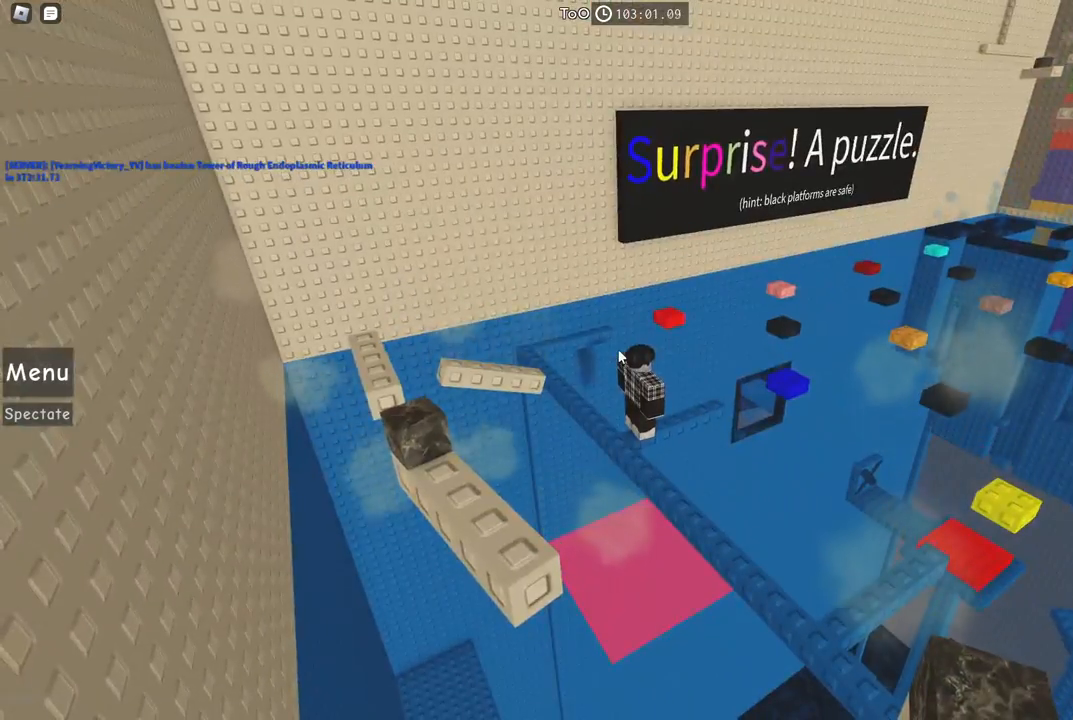
{"keys": [], "events": []}